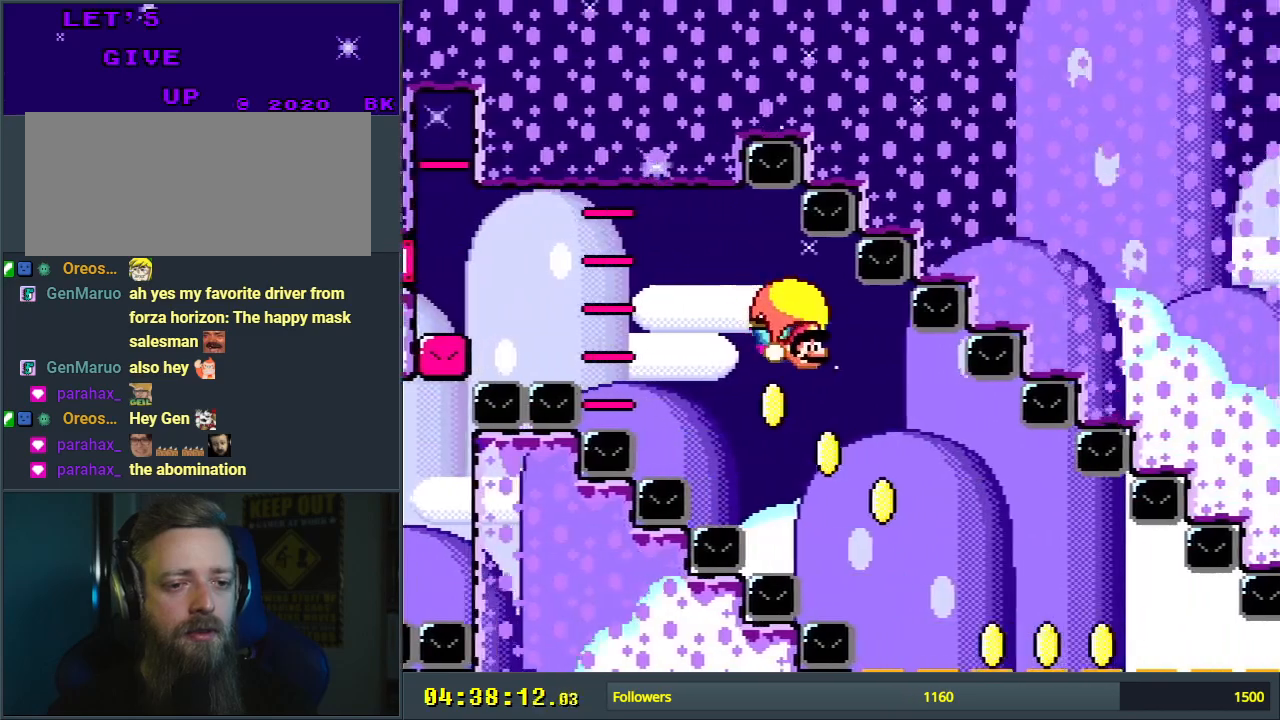
Gameplay with a controller (Nintendo layout); each line is a JSON object with the inputs held at the frame after it. "events" lists button and stick changes between this image and that frame as [ms after this image, input, new state], when the widget could be followed in between. Not read: L3 R3.
{"buttons": ["Y", "DPAD_LEFT"], "events": [[433, "DPAD_UP", "down"], [467, "DPAD_RIGHT", "up"], [483, "DPAD_LEFT", "down"], [483, "DPAD_UP", "up"]]}
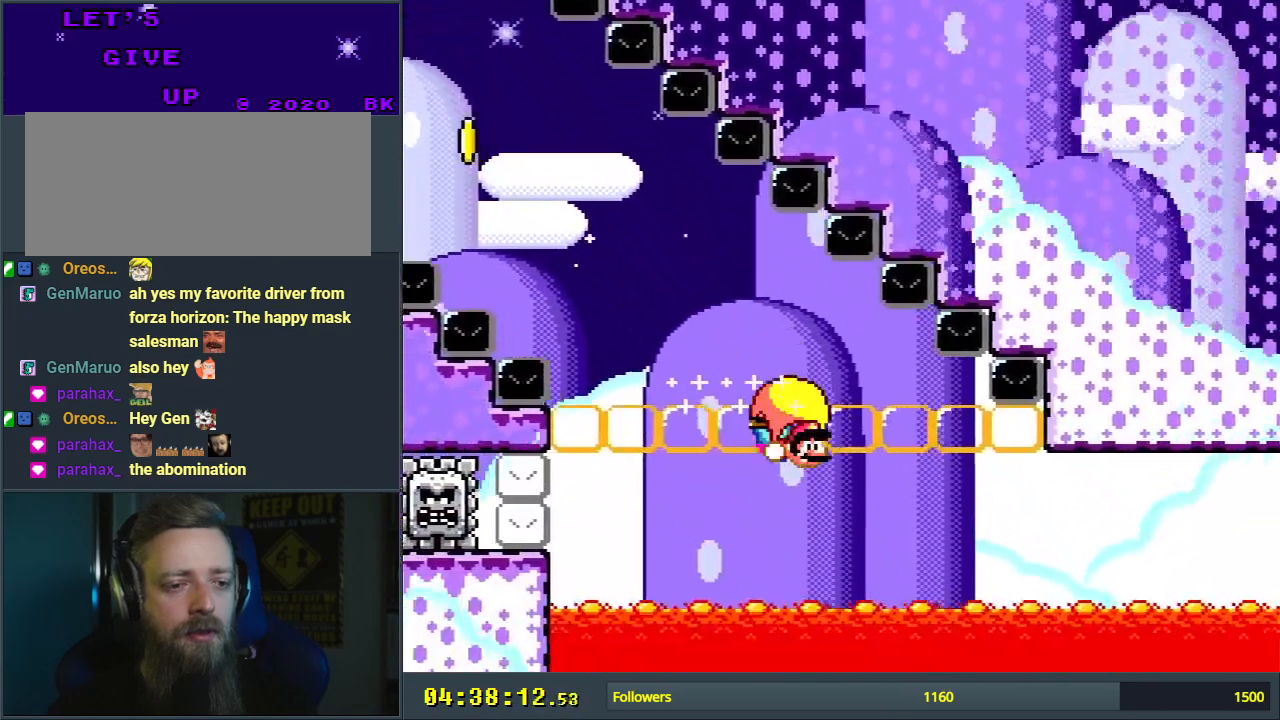
{"buttons": ["Y", "DPAD_LEFT"], "events": []}
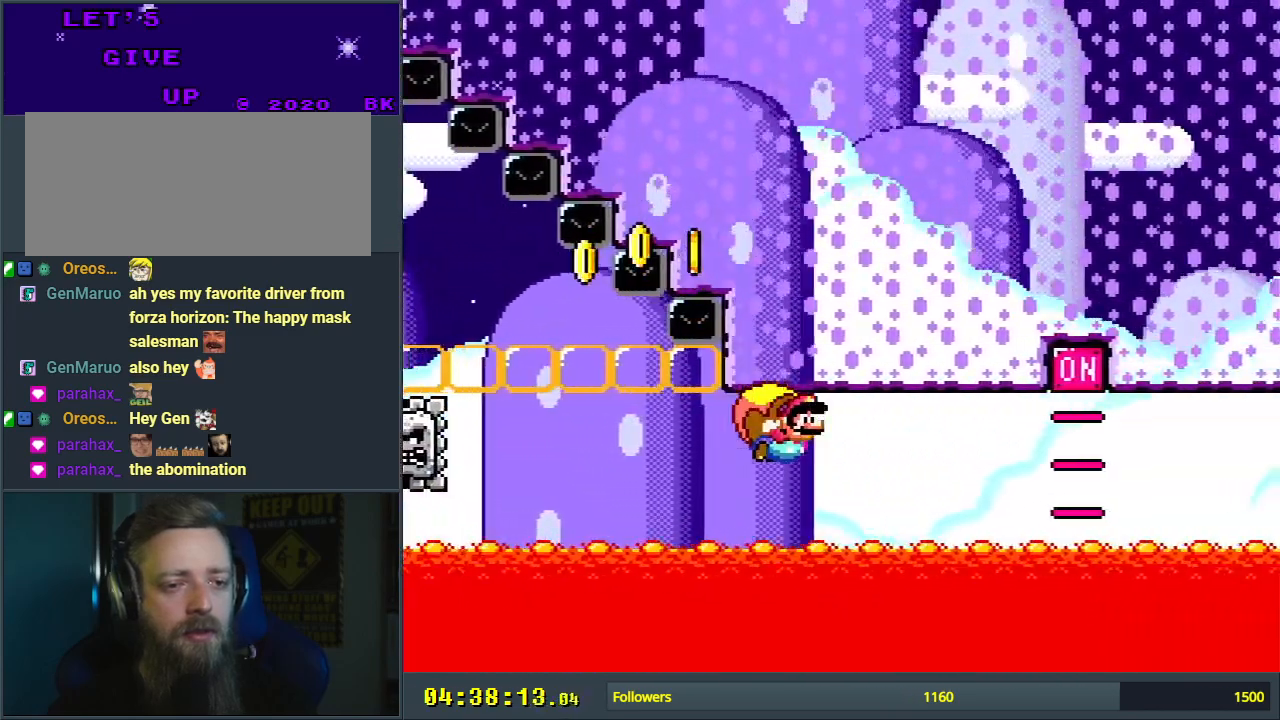
{"buttons": ["Y", "DPAD_LEFT"], "events": []}
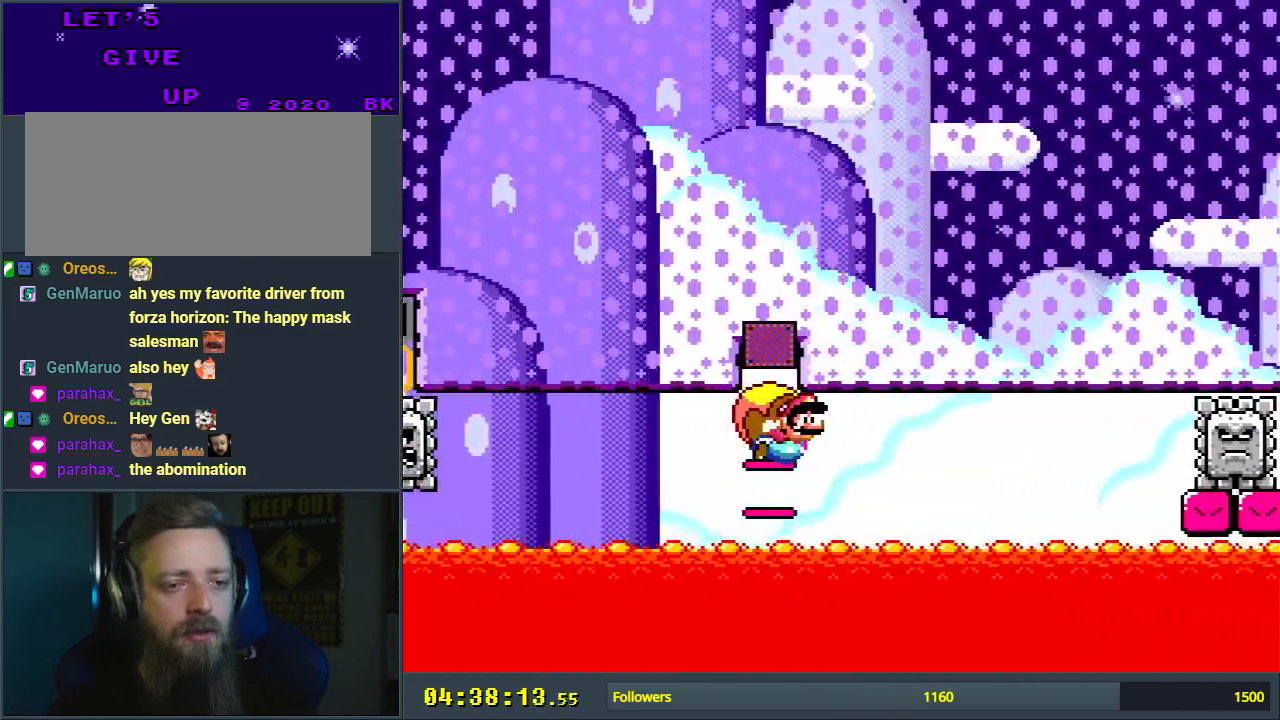
{"buttons": ["Y", "DPAD_LEFT"], "events": []}
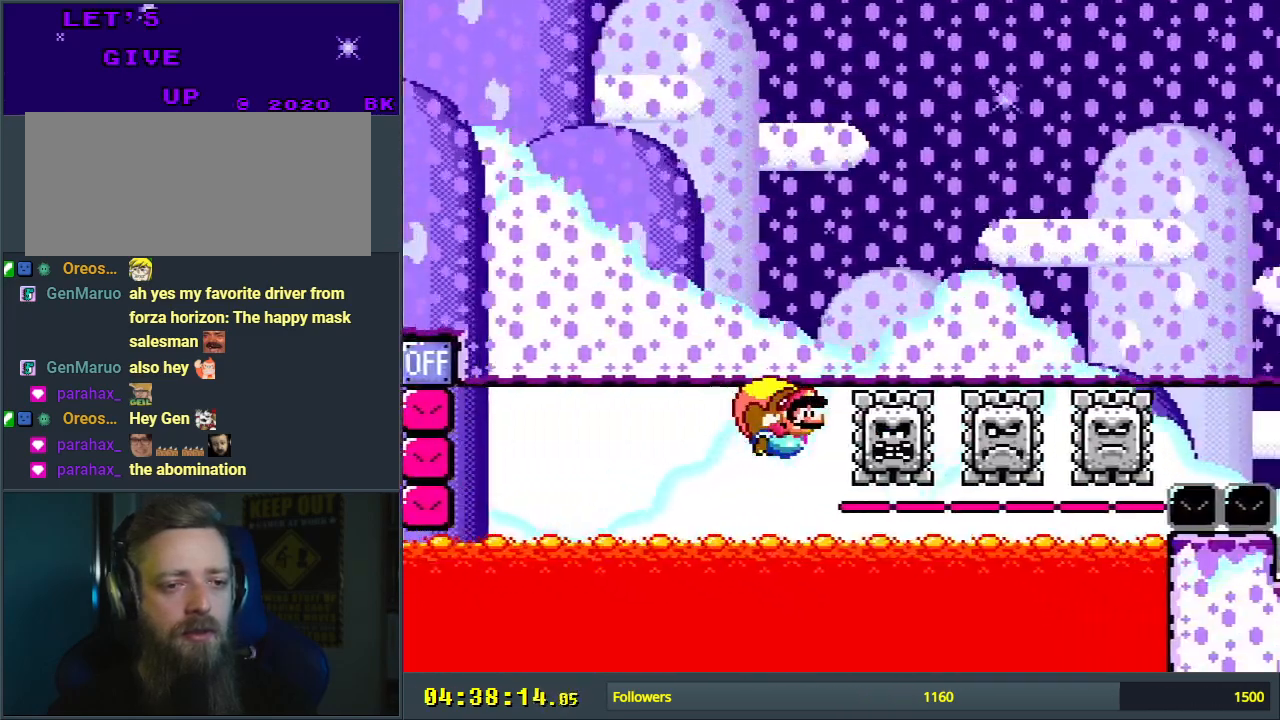
{"buttons": ["Y", "DPAD_LEFT"], "events": []}
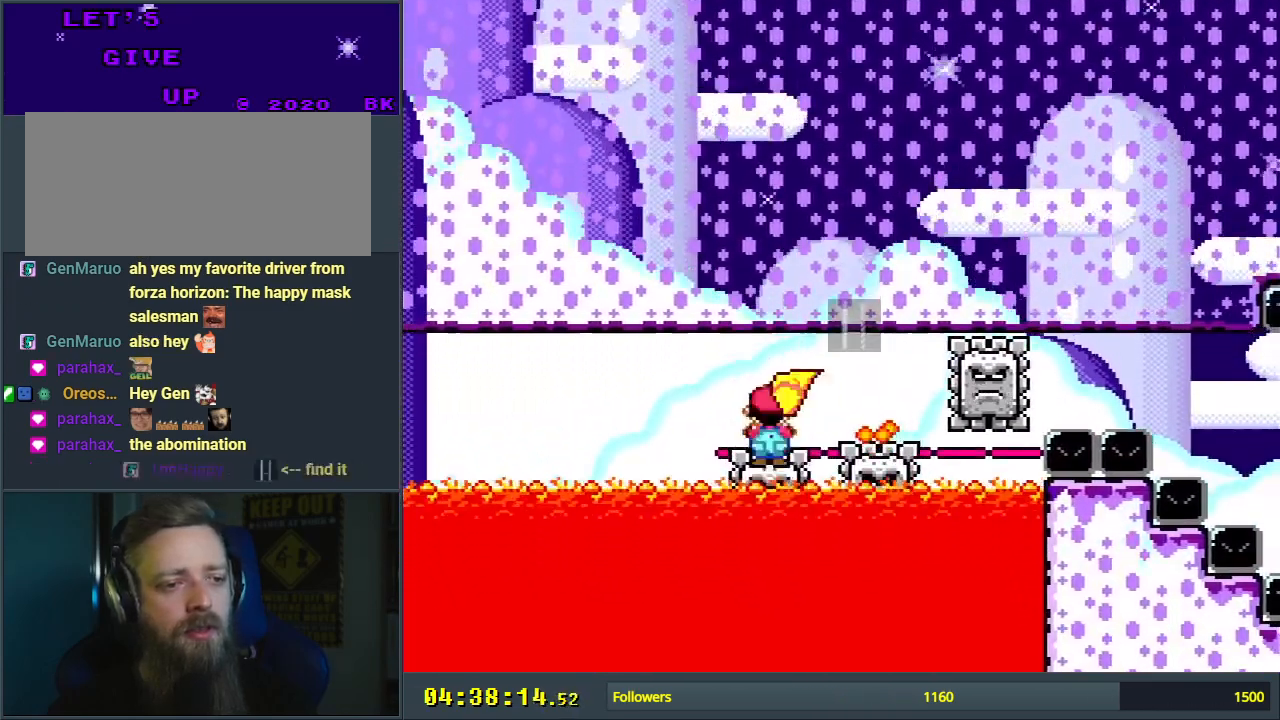
{"buttons": ["Y"], "events": [[233, "DPAD_LEFT", "up"]]}
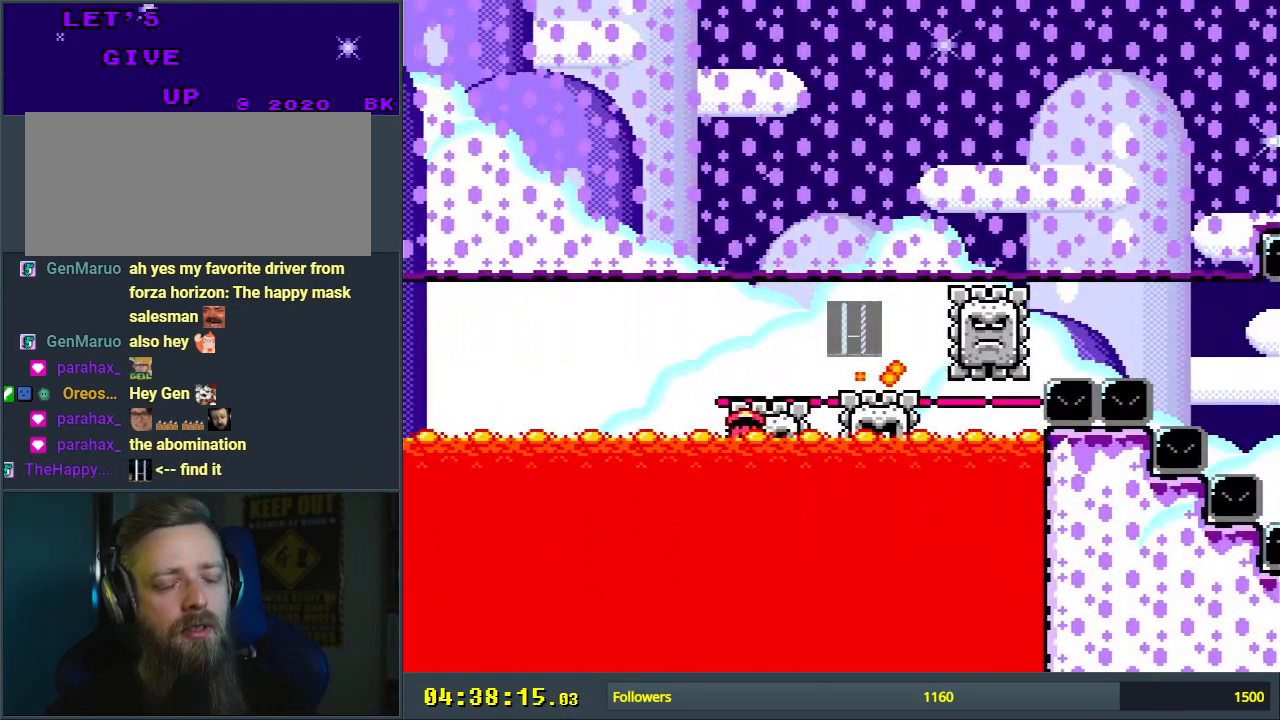
{"buttons": [], "events": [[67, "Y", "up"]]}
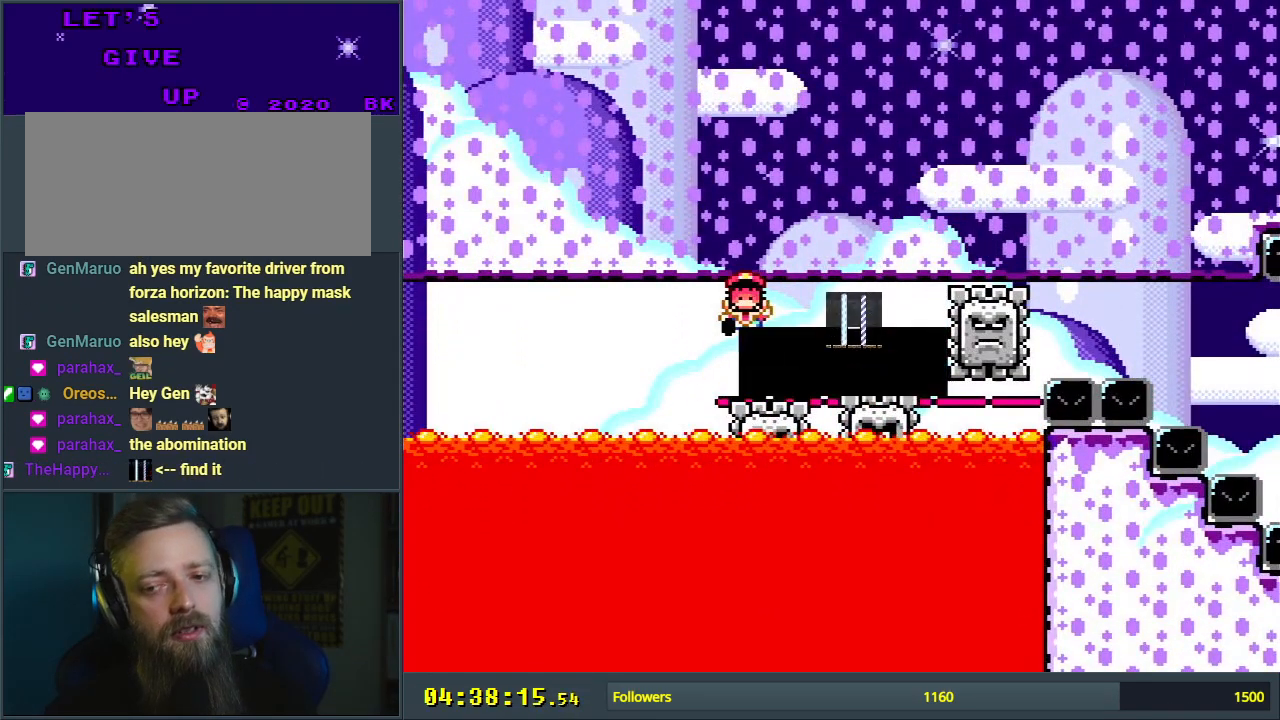
{"buttons": [], "events": []}
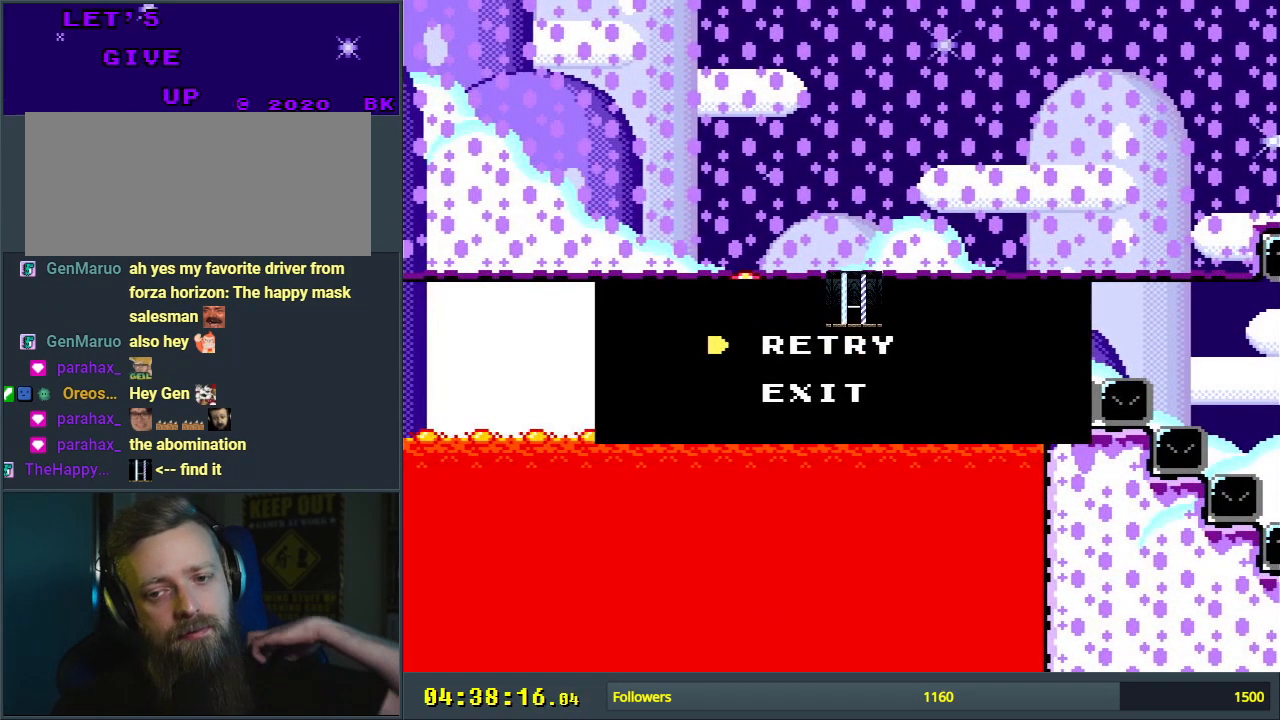
{"buttons": [], "events": []}
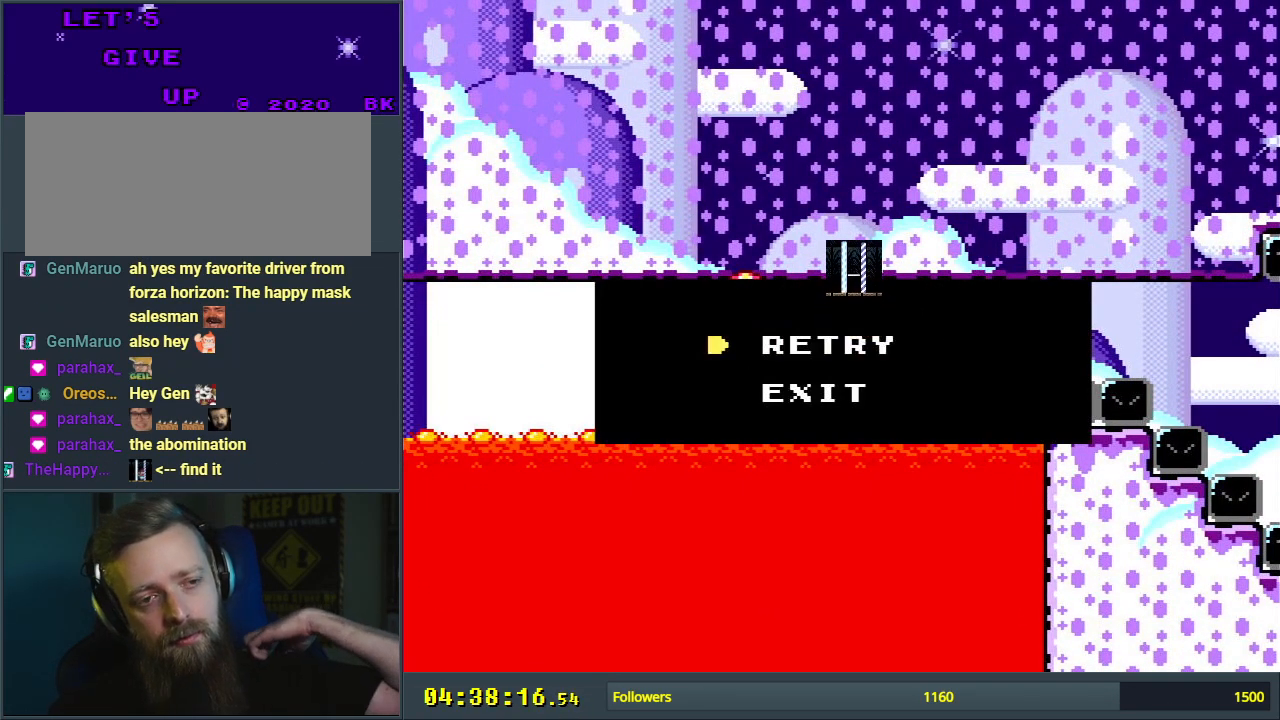
{"buttons": [], "events": []}
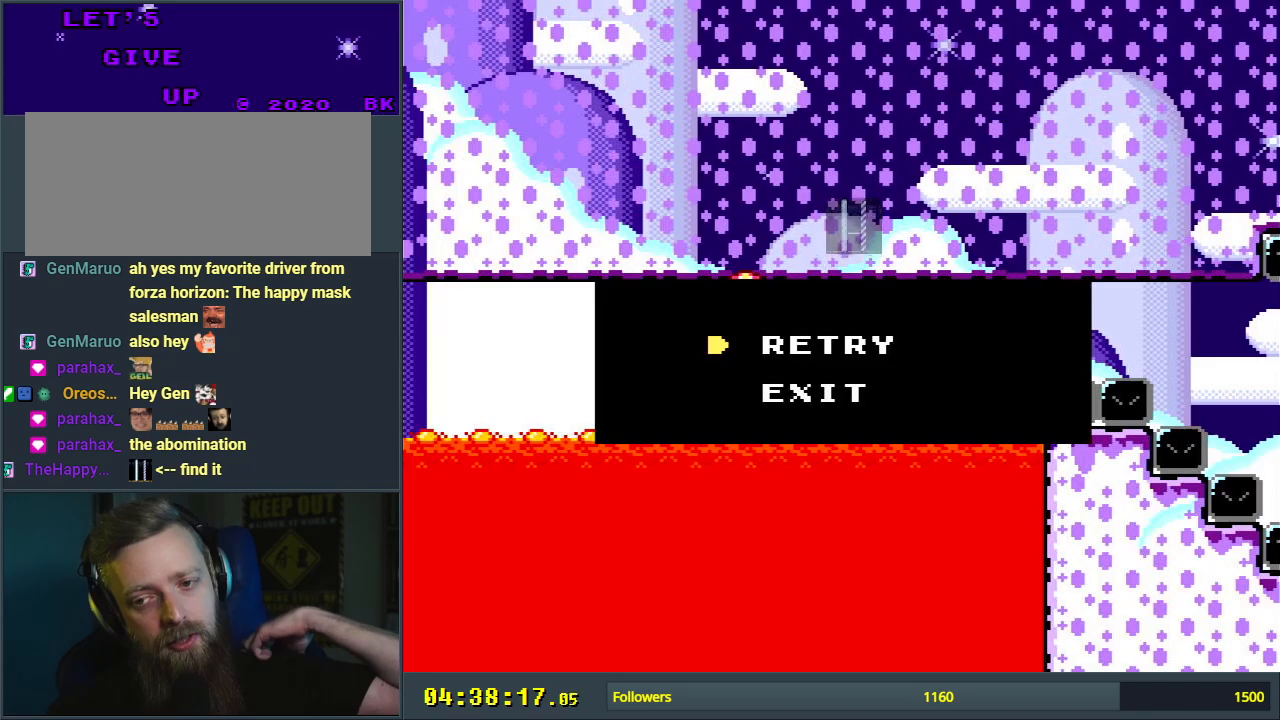
{"buttons": [], "events": []}
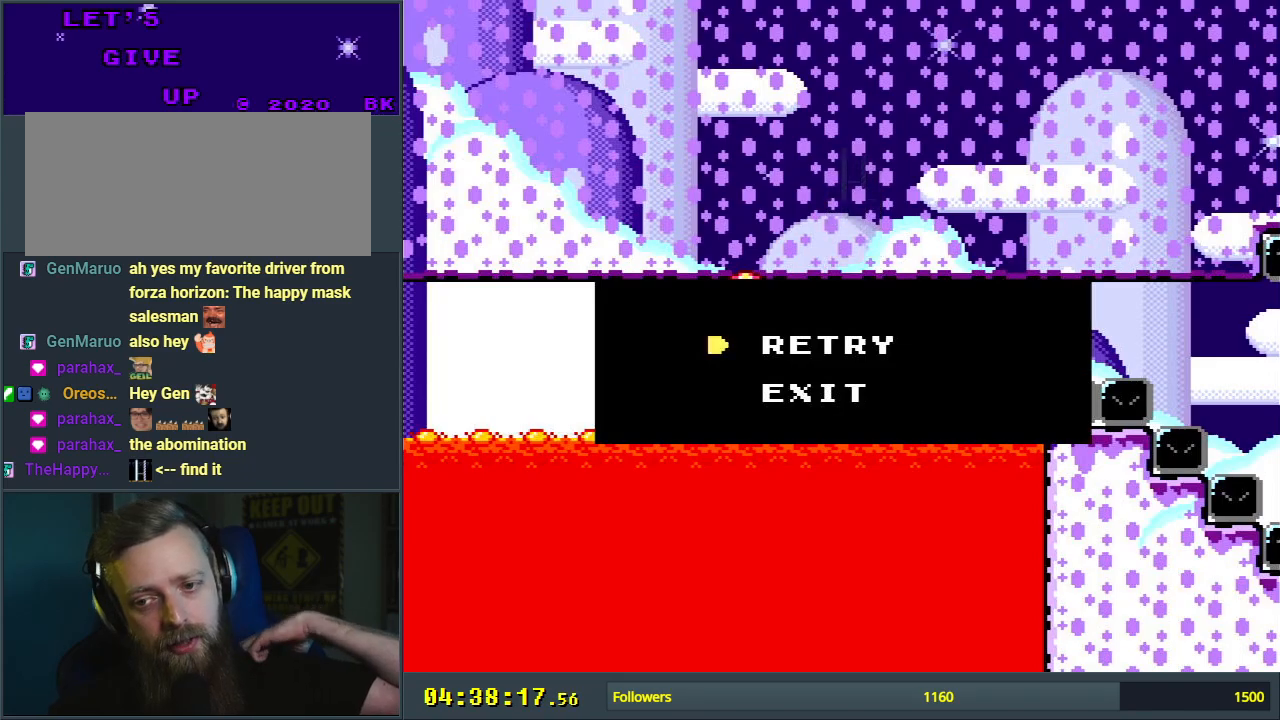
{"buttons": [], "events": []}
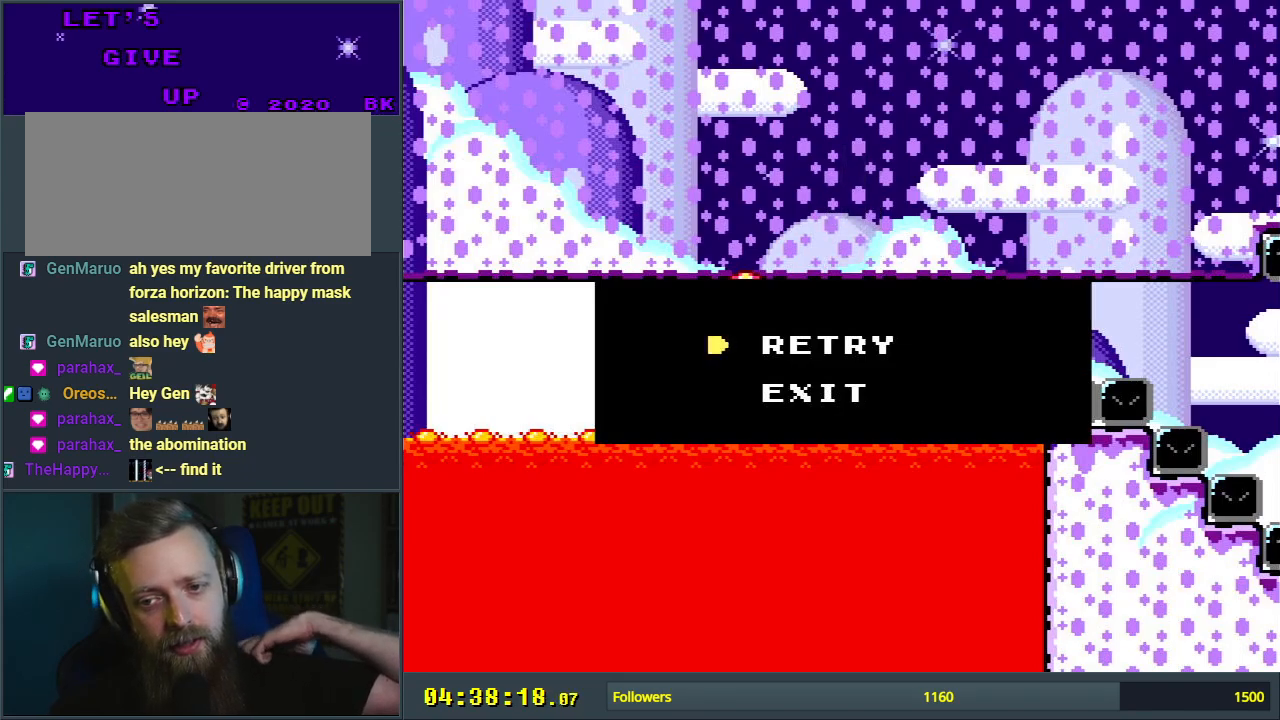
{"buttons": ["Y", "DPAD_RIGHT"], "events": [[450, "DPAD_RIGHT", "down"], [450, "Y", "down"]]}
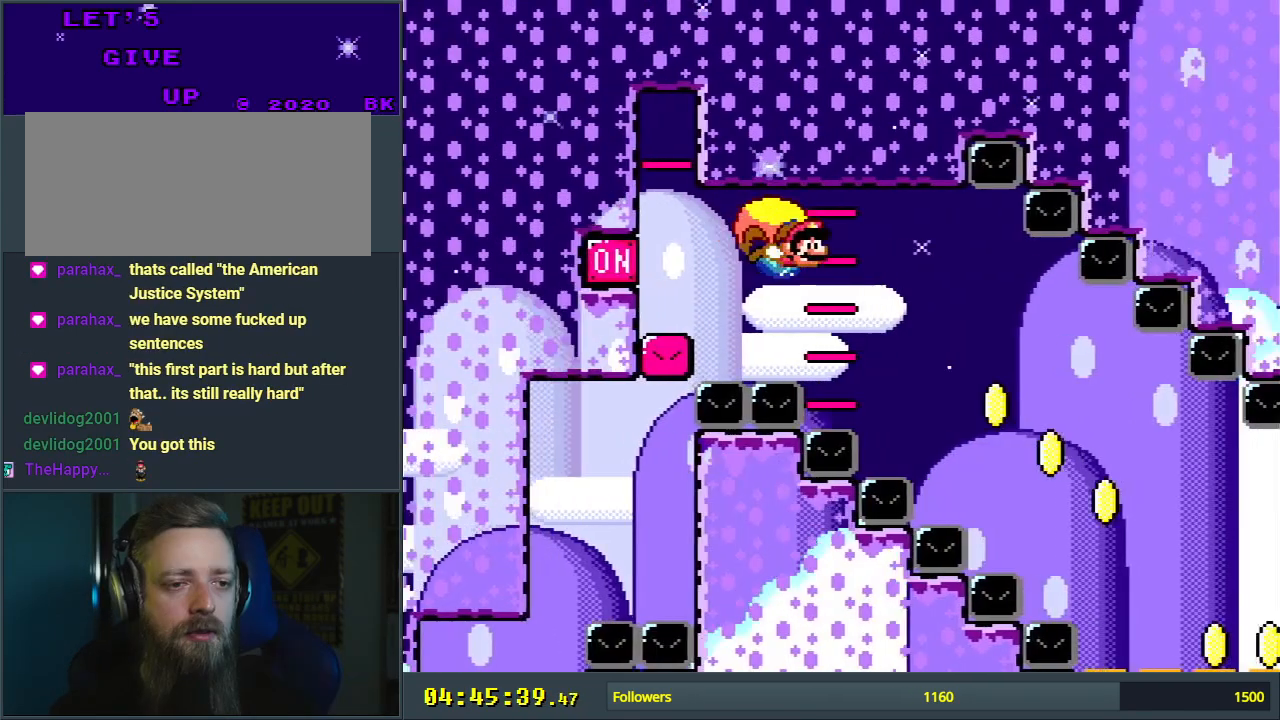
{"buttons": ["Y", "DPAD_RIGHT"], "events": []}
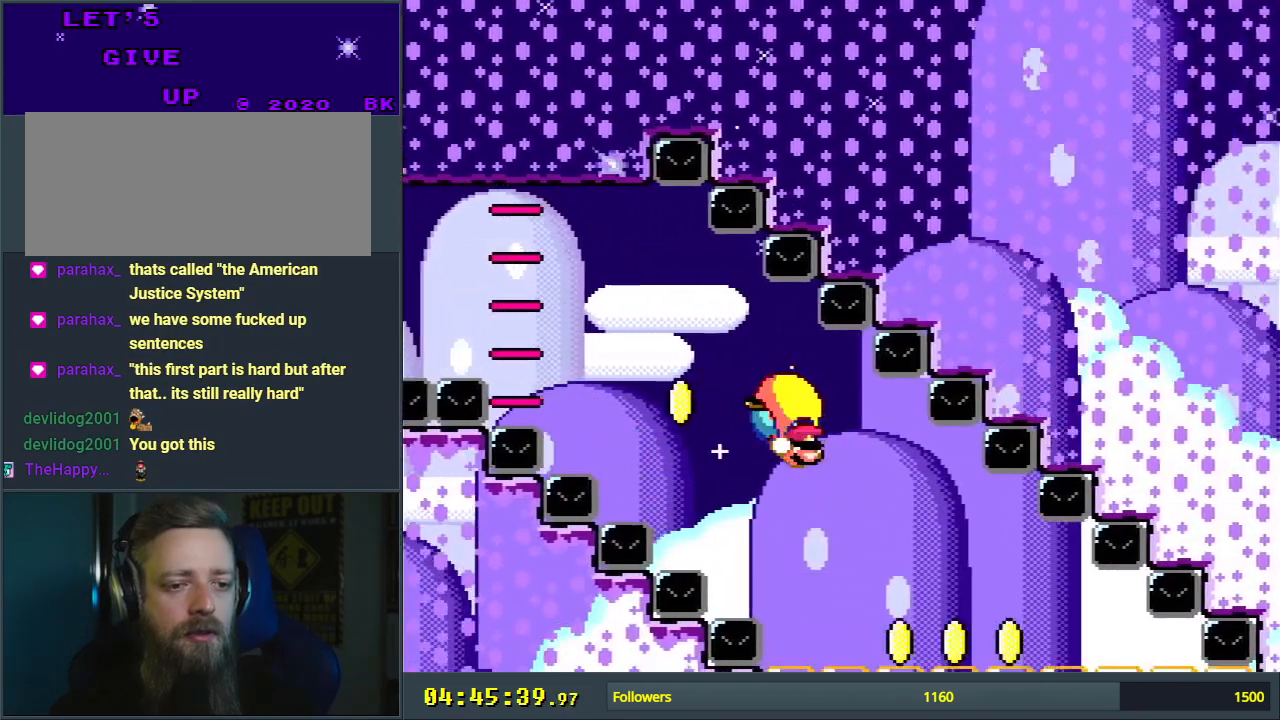
{"buttons": ["Y", "DPAD_LEFT"], "events": [[300, "DPAD_RIGHT", "up"], [300, "DPAD_UP", "down"], [333, "DPAD_LEFT", "down"], [350, "DPAD_UP", "up"]]}
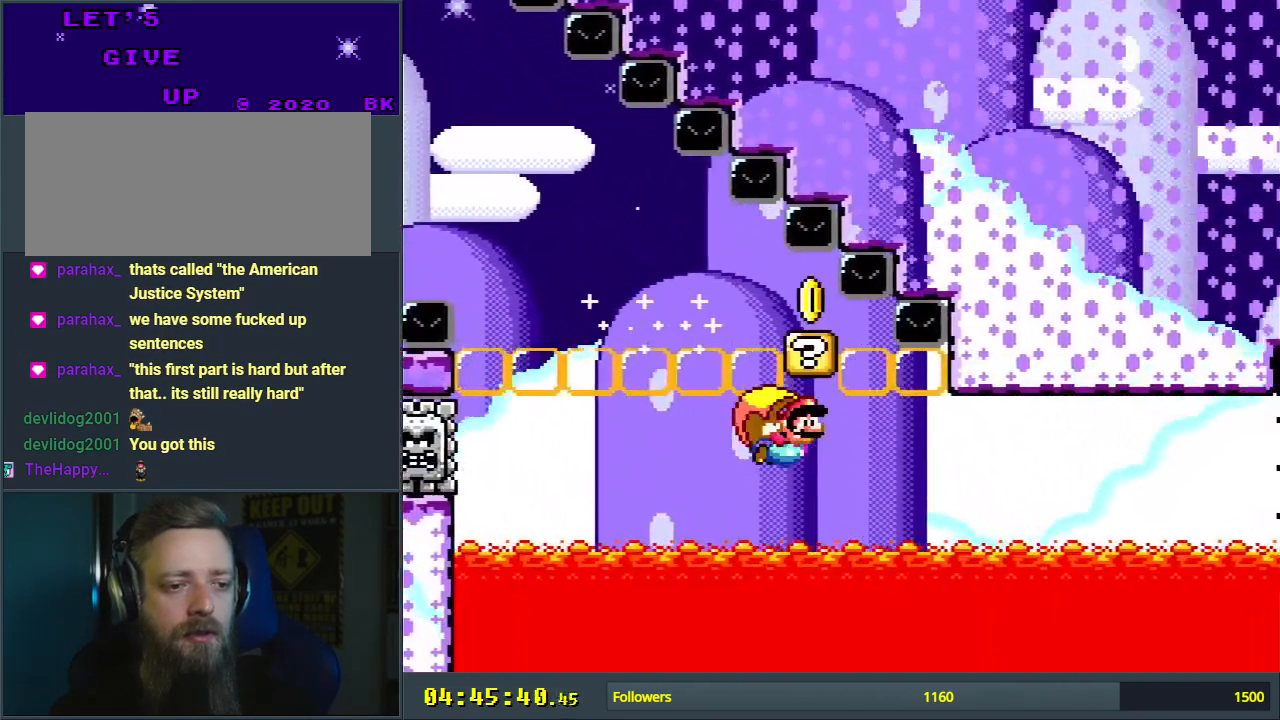
{"buttons": ["Y", "DPAD_LEFT"], "events": []}
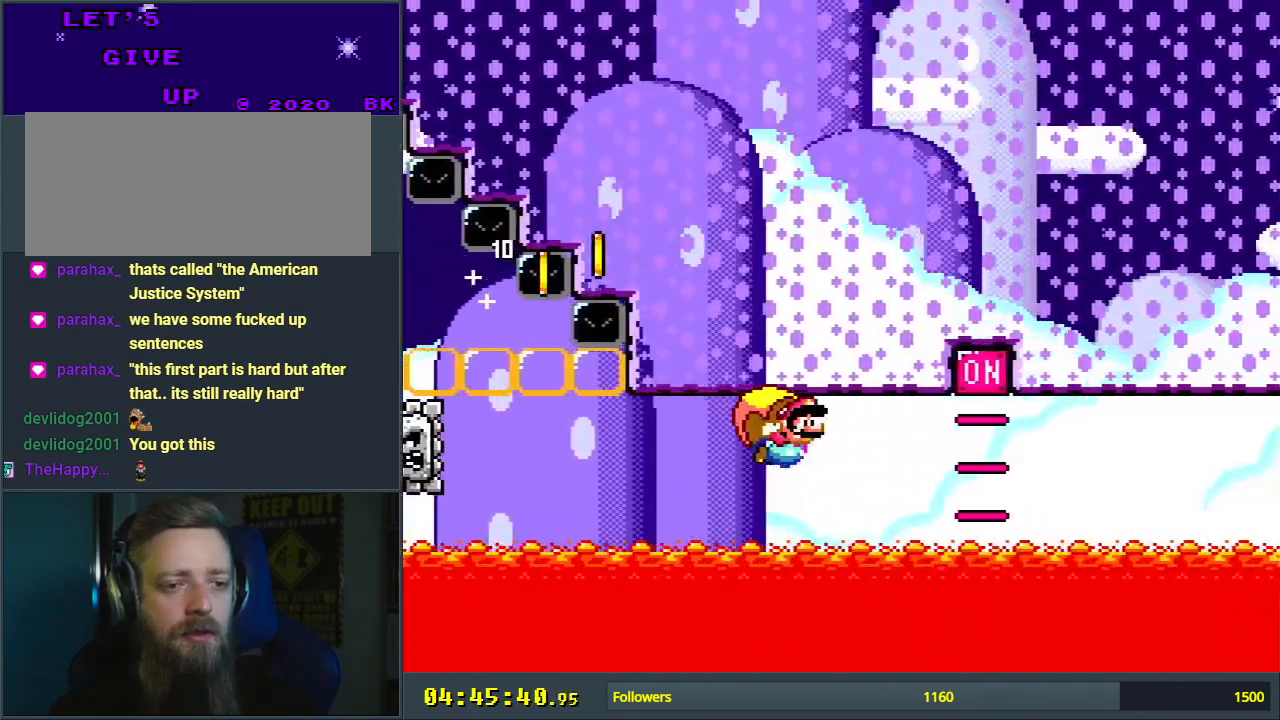
{"buttons": ["B", "Y", "DPAD_LEFT"], "events": [[200, "B", "down"], [333, "B", "up"], [400, "B", "down"]]}
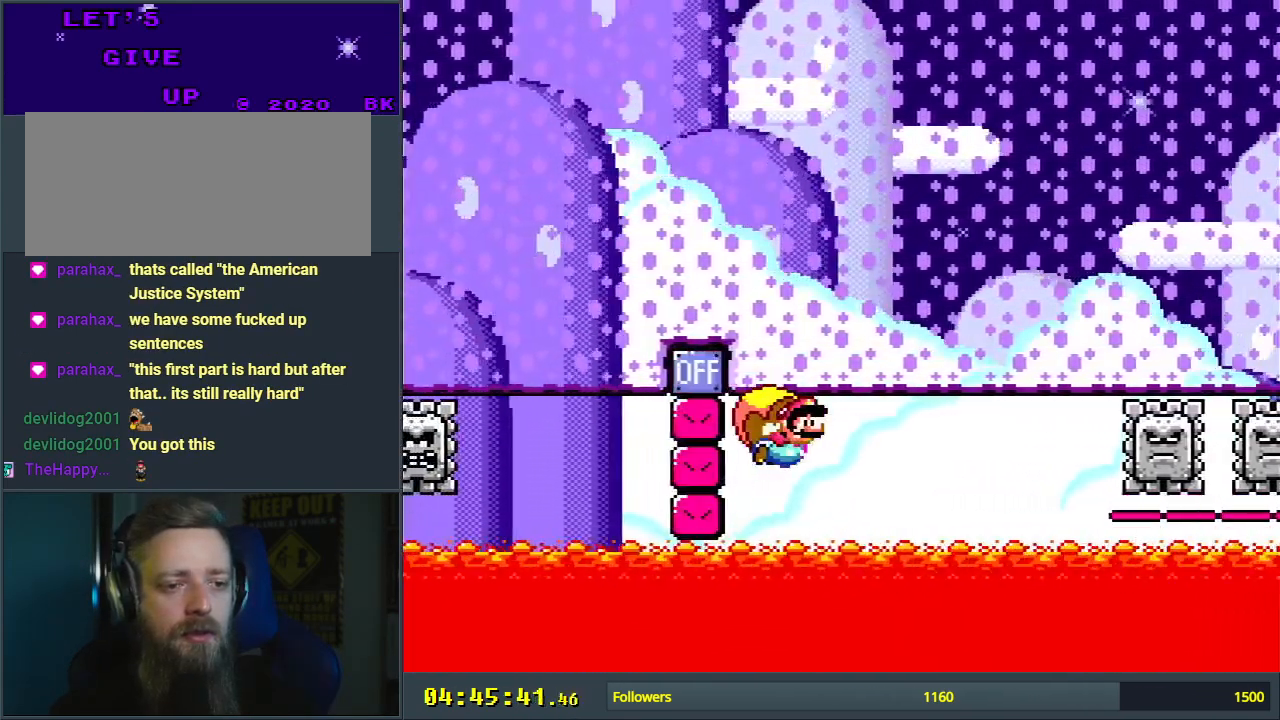
{"buttons": ["B", "Y", "DPAD_LEFT"], "events": [[17, "B", "up"], [100, "B", "down"], [217, "B", "up"], [267, "B", "down"], [383, "B", "up"], [483, "B", "down"]]}
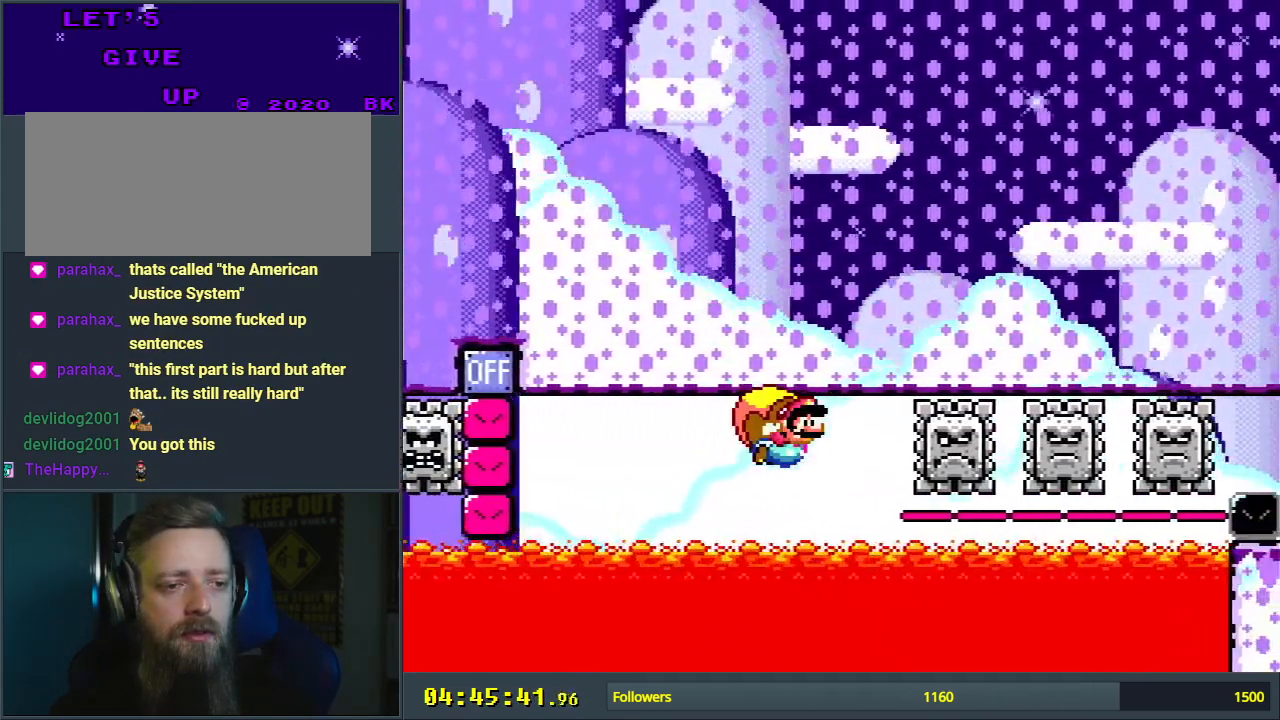
{"buttons": ["Y", "DPAD_LEFT"], "events": [[100, "B", "up"], [150, "B", "down"], [267, "B", "up"], [317, "B", "down"], [467, "B", "up"]]}
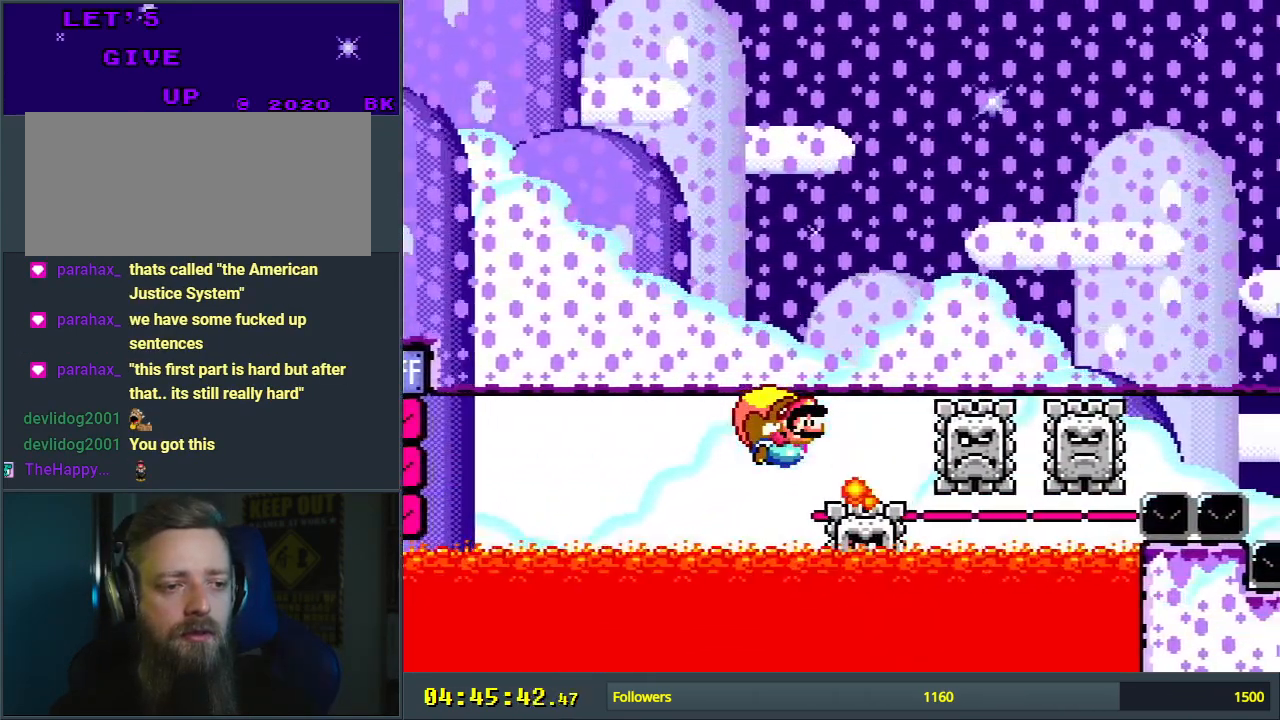
{"buttons": ["Y", "DPAD_LEFT"], "events": []}
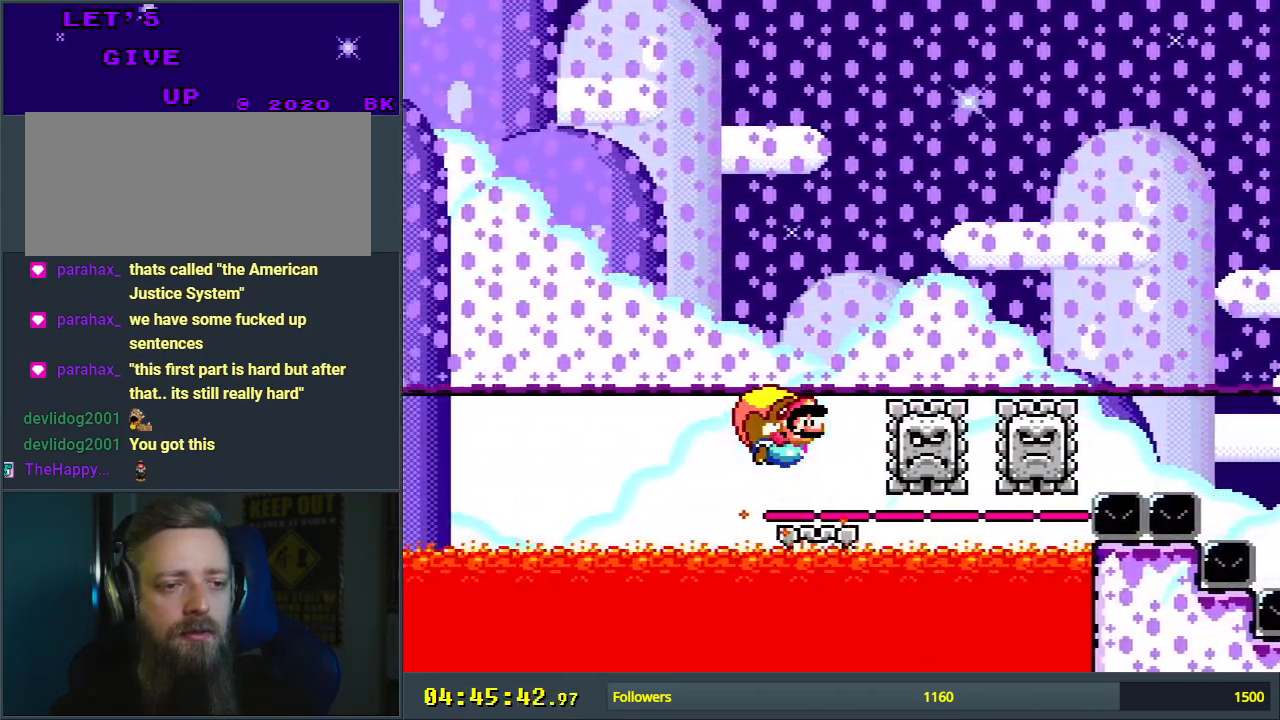
{"buttons": ["Y", "DPAD_LEFT"], "events": []}
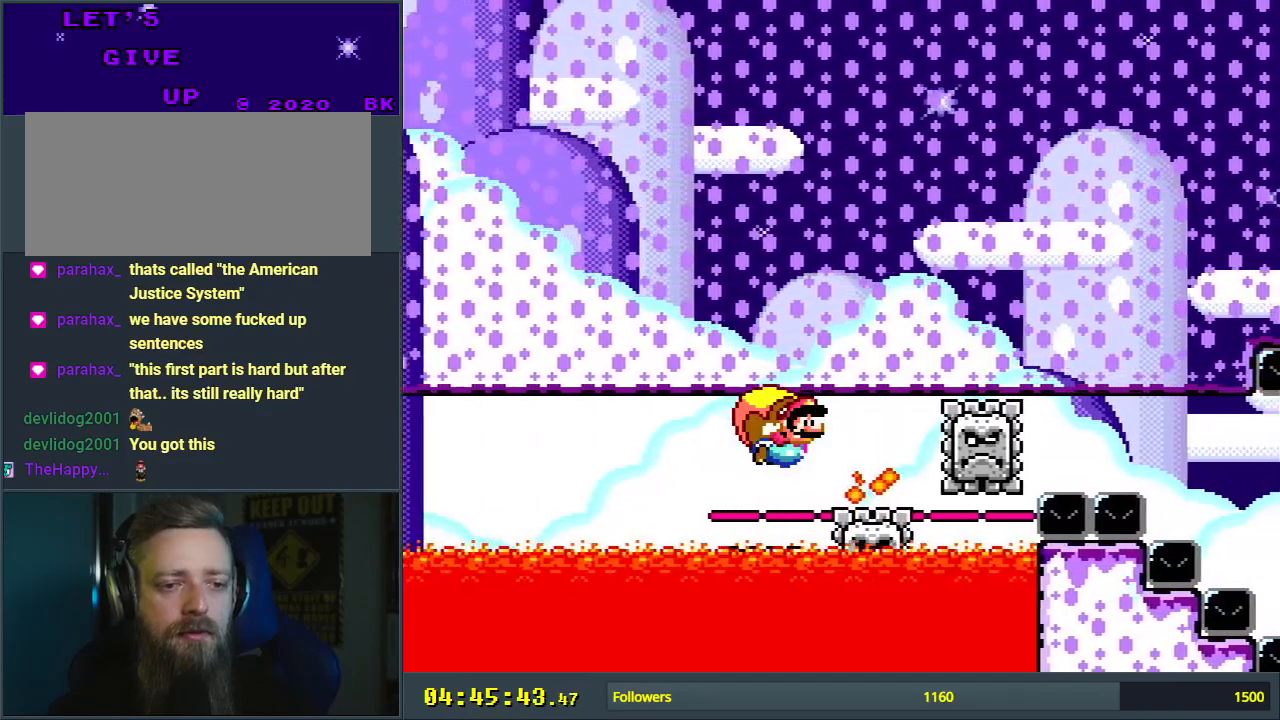
{"buttons": ["Y", "DPAD_LEFT"], "events": []}
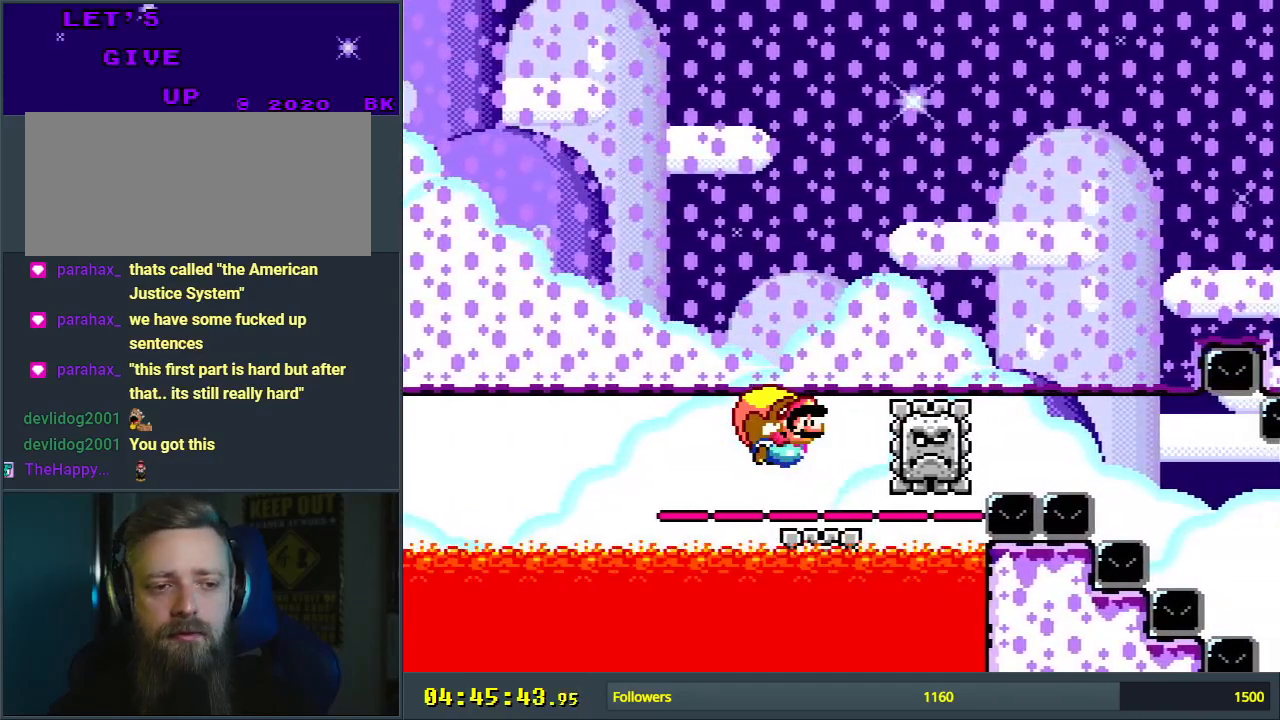
{"buttons": ["Y", "DPAD_LEFT"], "events": []}
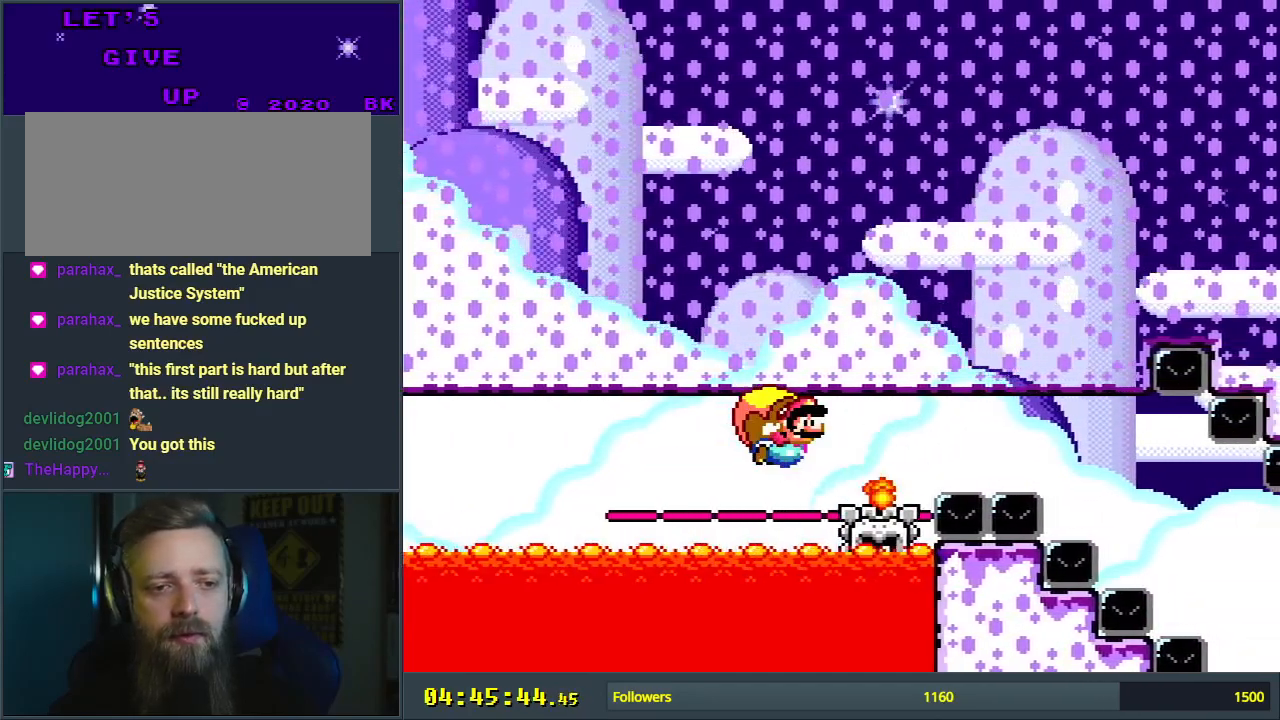
{"buttons": ["Y", "DPAD_LEFT"], "events": []}
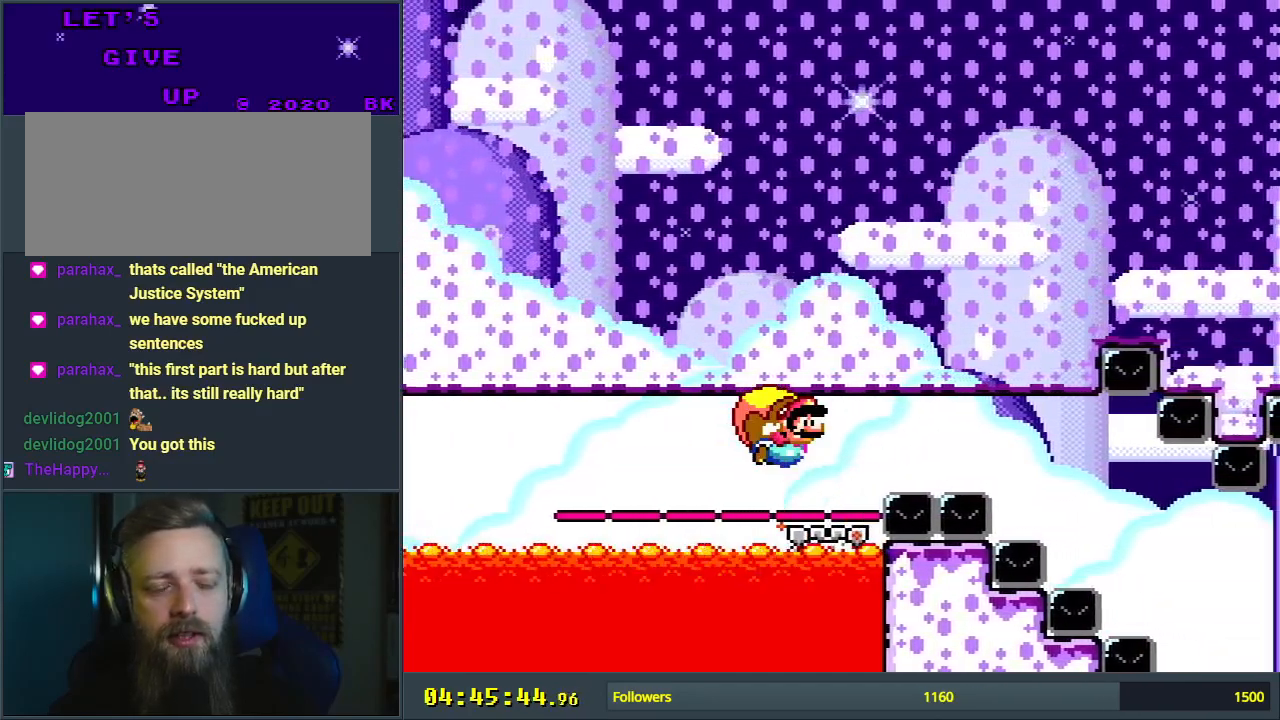
{"buttons": ["Y", "DPAD_LEFT"], "events": []}
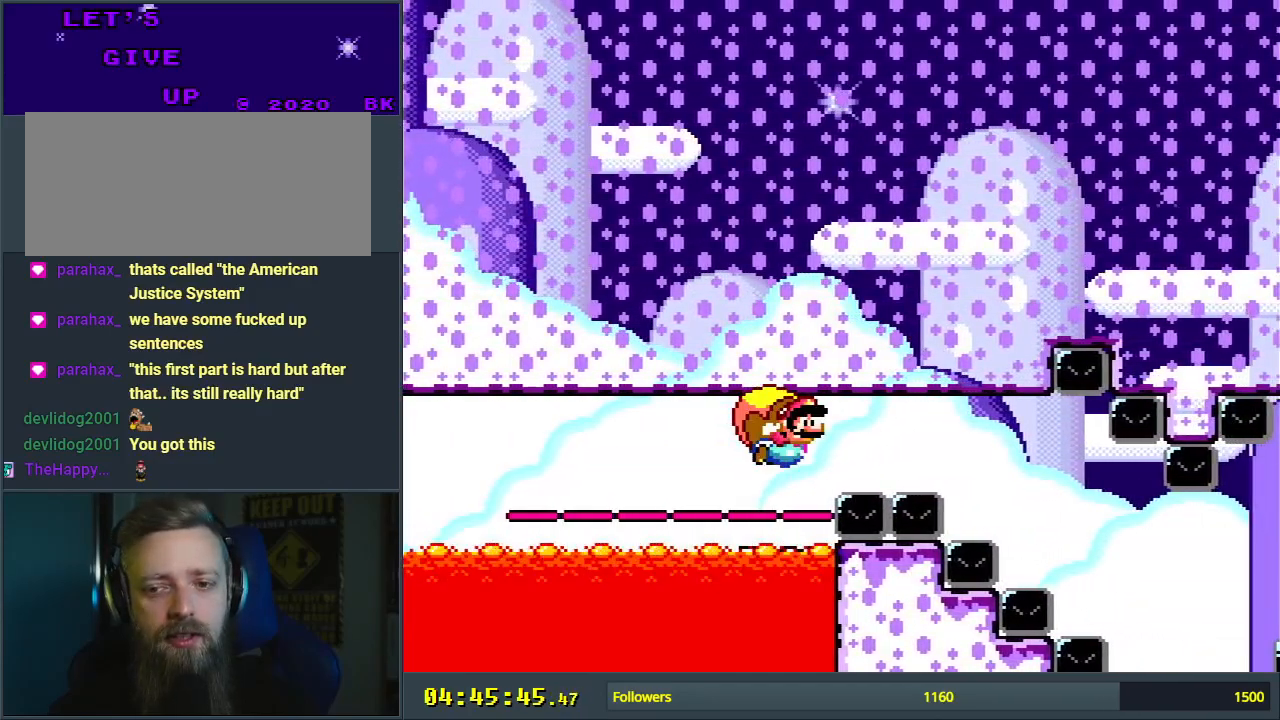
{"buttons": ["Y", "DPAD_LEFT"], "events": []}
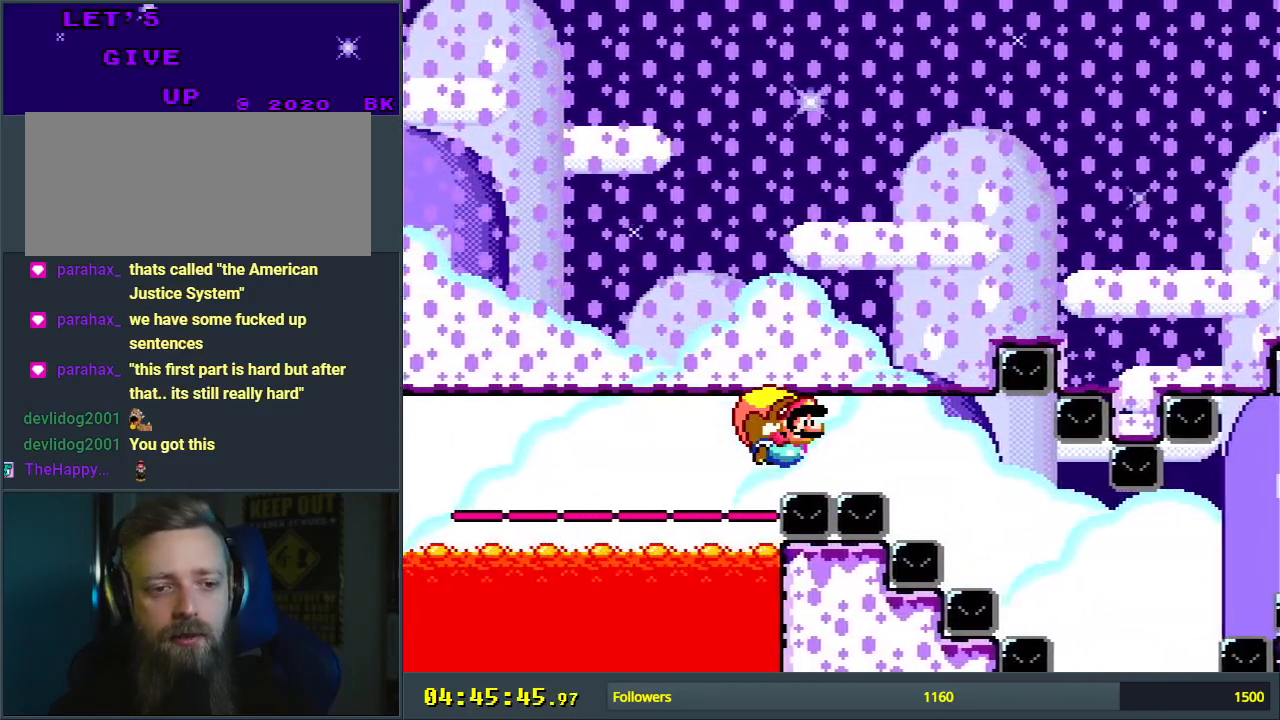
{"buttons": ["Y", "DPAD_LEFT"], "events": []}
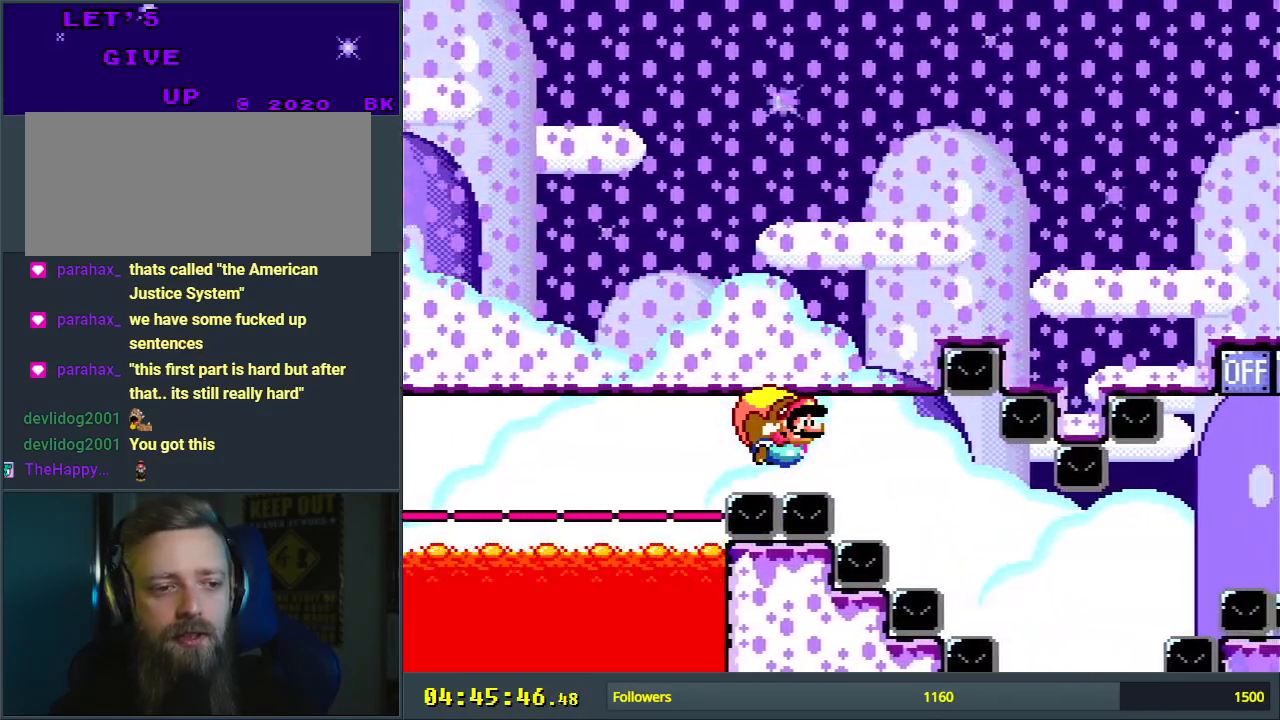
{"buttons": ["Y", "DPAD_LEFT"], "events": []}
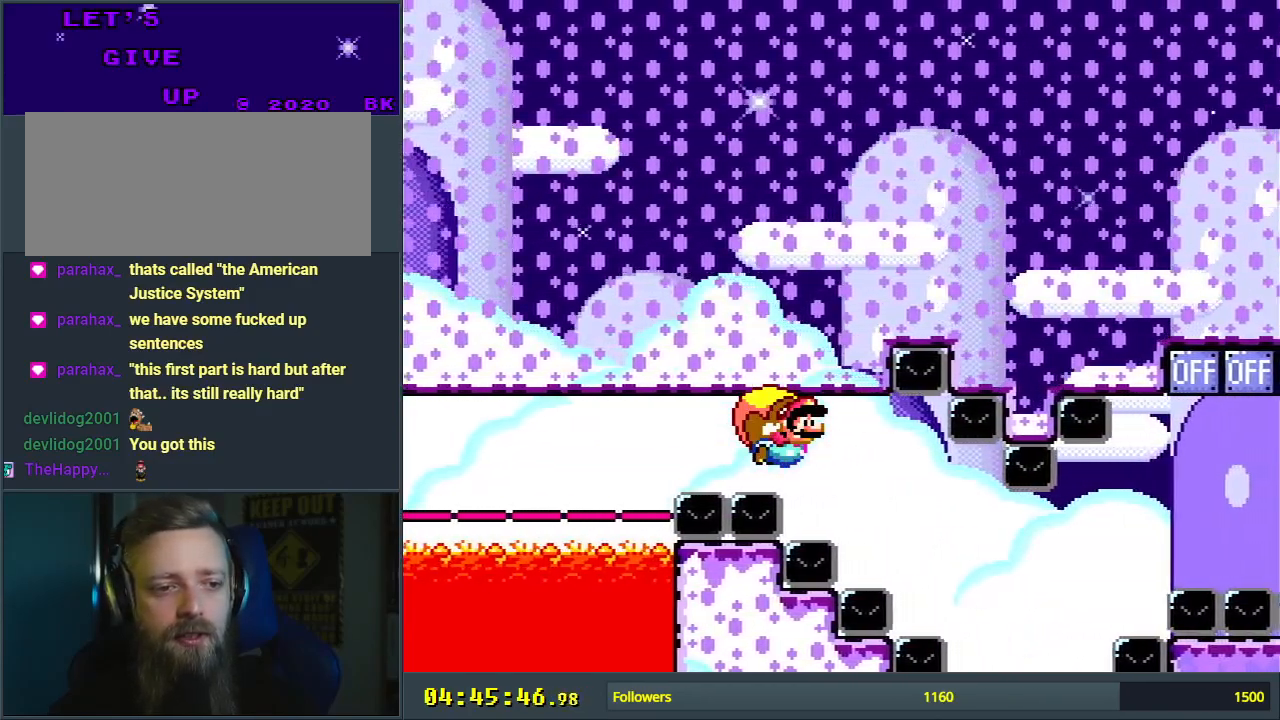
{"buttons": ["Y", "DPAD_LEFT"], "events": [[33, "DPAD_LEFT", "up"], [33, "DPAD_UP", "down"], [50, "DPAD_RIGHT", "down"], [50, "DPAD_UP", "up"], [333, "DPAD_DOWN", "down"], [367, "DPAD_DOWN", "up"], [367, "DPAD_LEFT", "down"], [367, "DPAD_RIGHT", "up"]]}
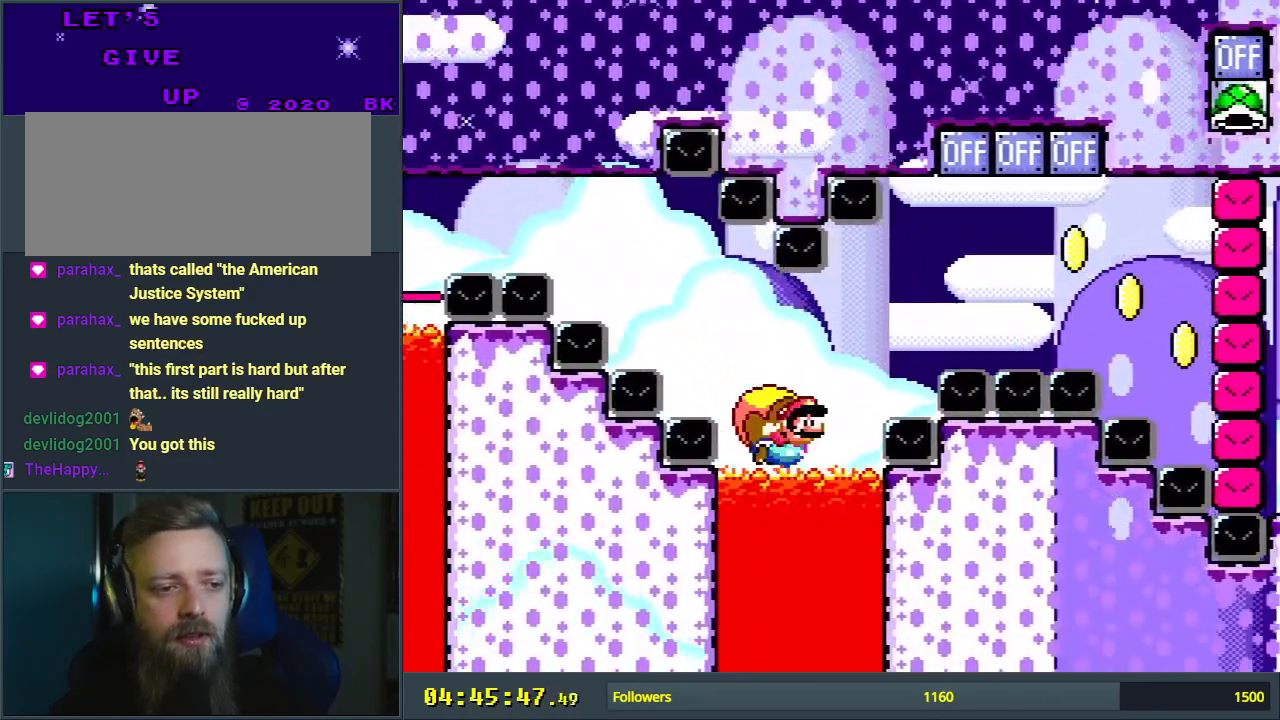
{"buttons": ["Y", "DPAD_LEFT"], "events": []}